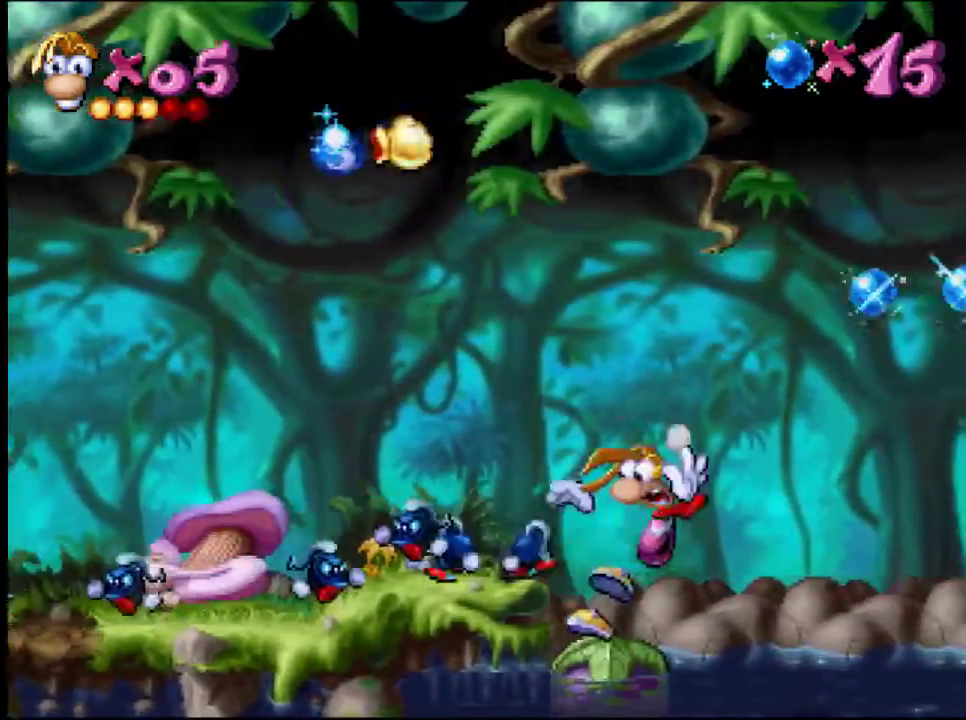
Gameplay with a controller (PlayStation layout); each line is a JSON object with the inputs held at the frame after it. "events" lists button and stick changes between this image and that frame as [ms after this image, input, new state], when the widget could be followed in between. Not read: L1 L2 L3 R1 R2 R3 left_stick right_stick.
{"buttons": ["DPAD_LEFT"], "events": [[434, "DPAD_LEFT", "down"]]}
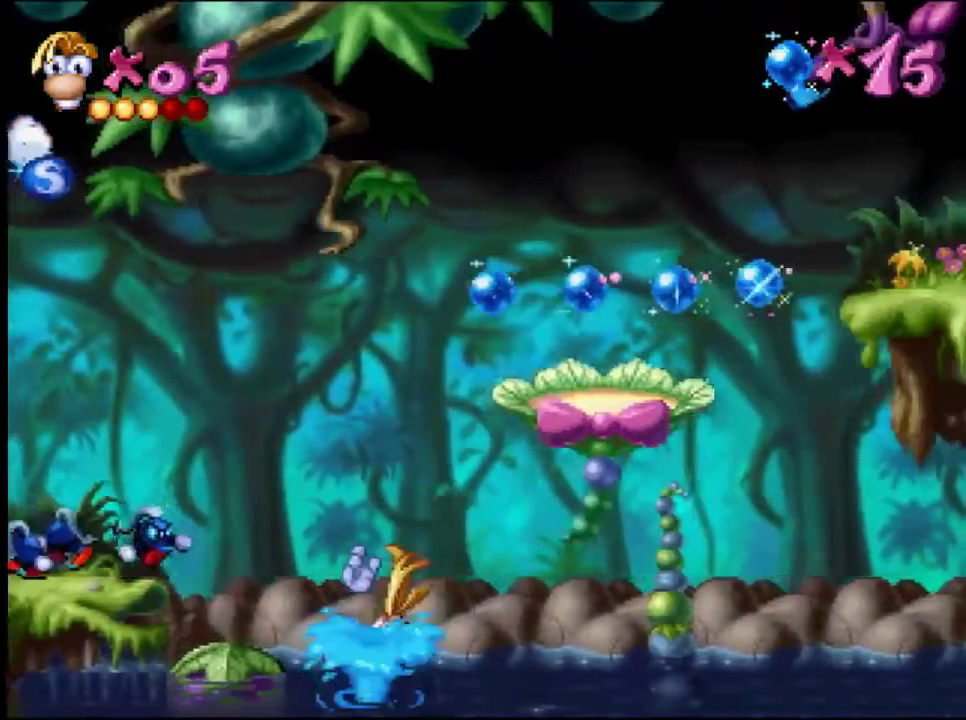
{"buttons": [], "events": [[34, "DPAD_LEFT", "up"]]}
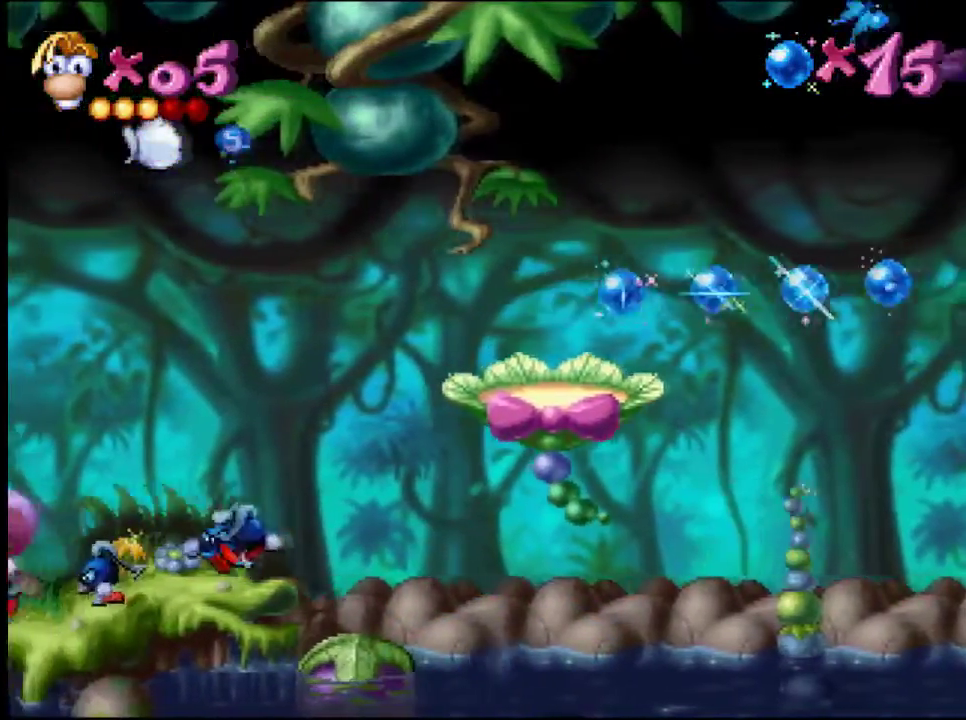
{"buttons": [], "events": []}
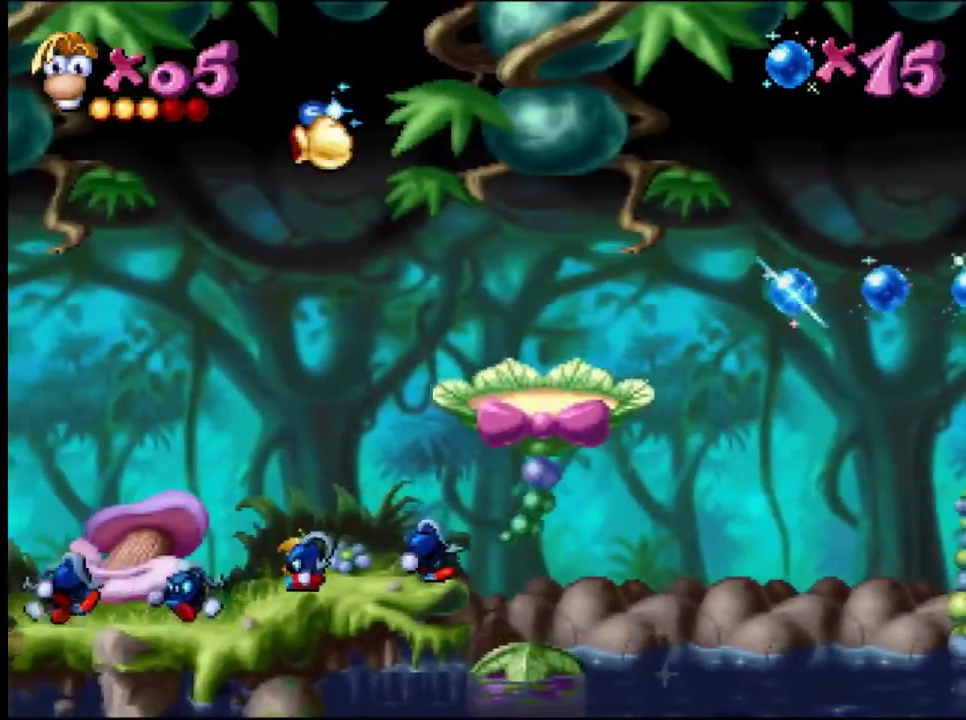
{"buttons": [], "events": []}
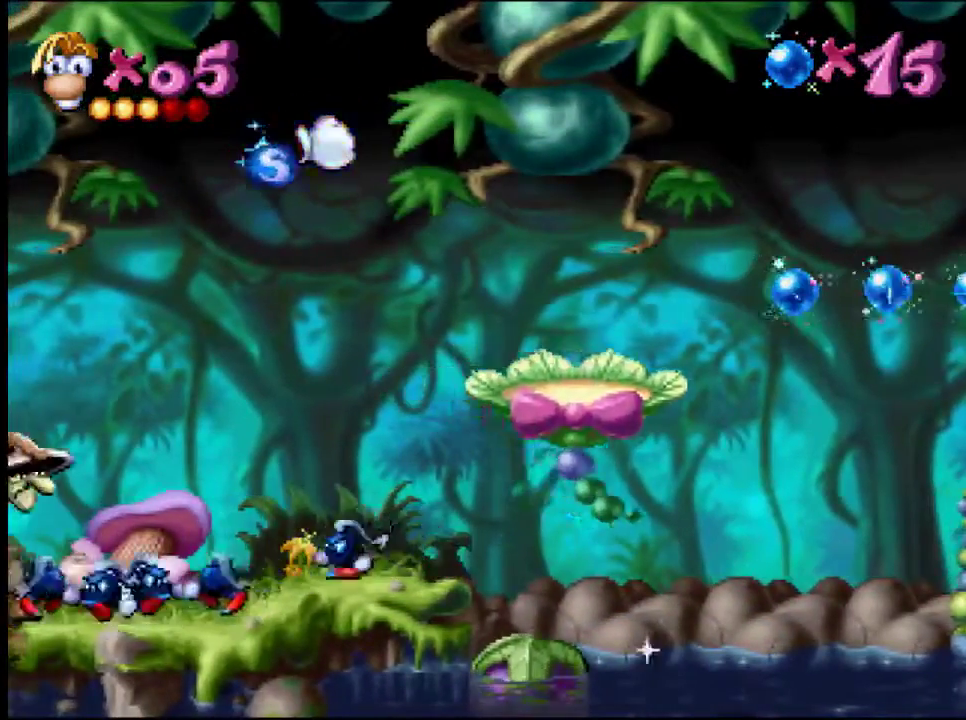
{"buttons": [], "events": []}
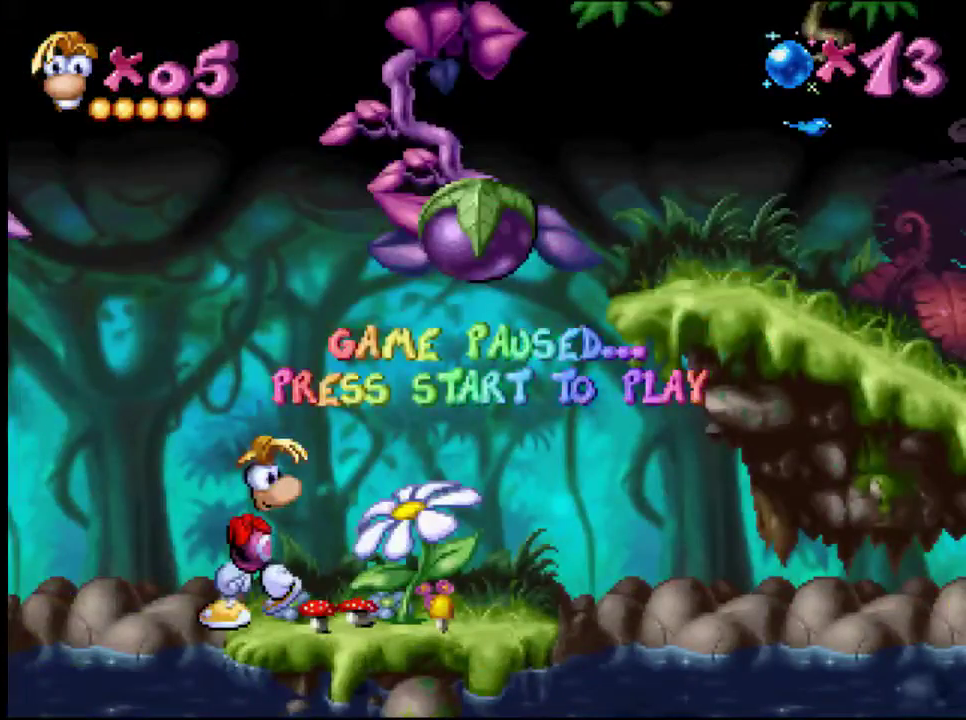
{"buttons": [], "events": []}
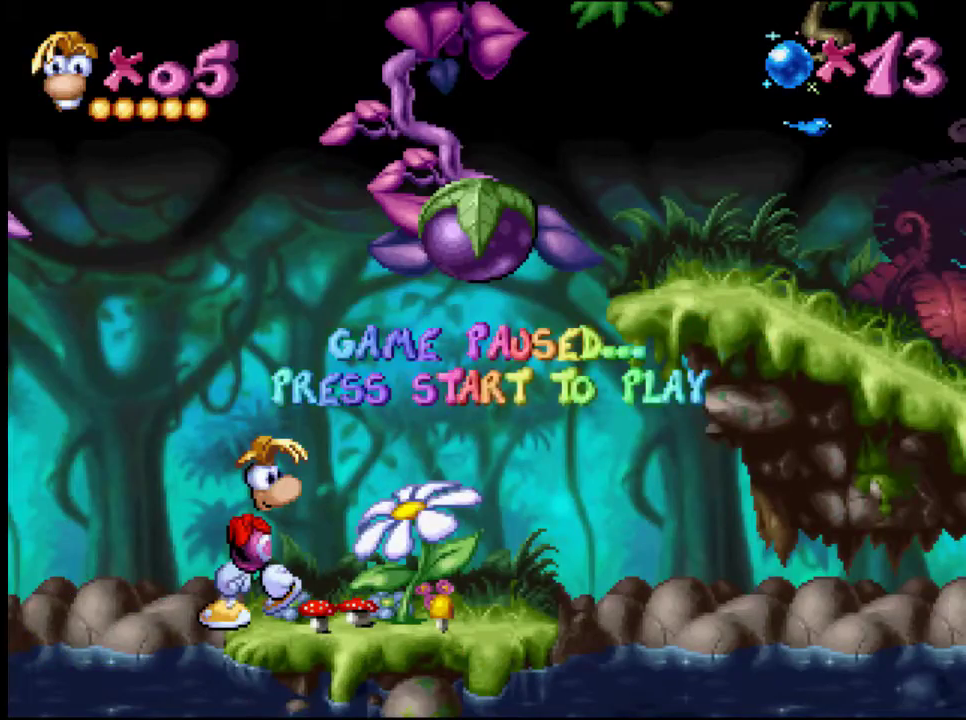
{"buttons": ["DPAD_RIGHT", "START"], "events": [[33, "DPAD_RIGHT", "down"], [417, "START", "down"]]}
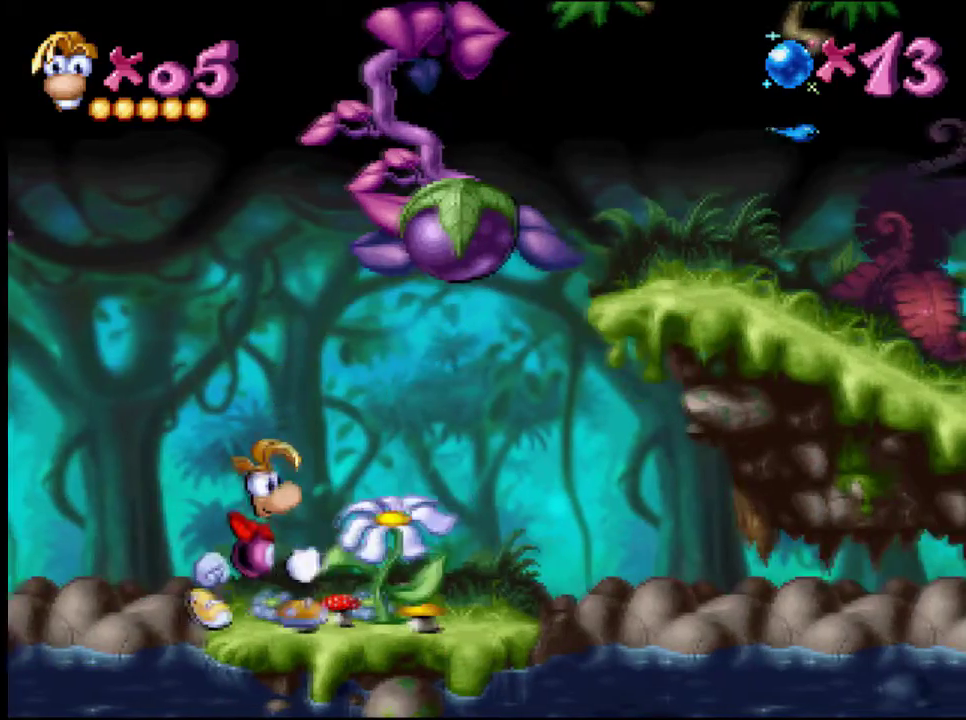
{"buttons": ["DPAD_RIGHT"], "events": [[67, "START", "up"]]}
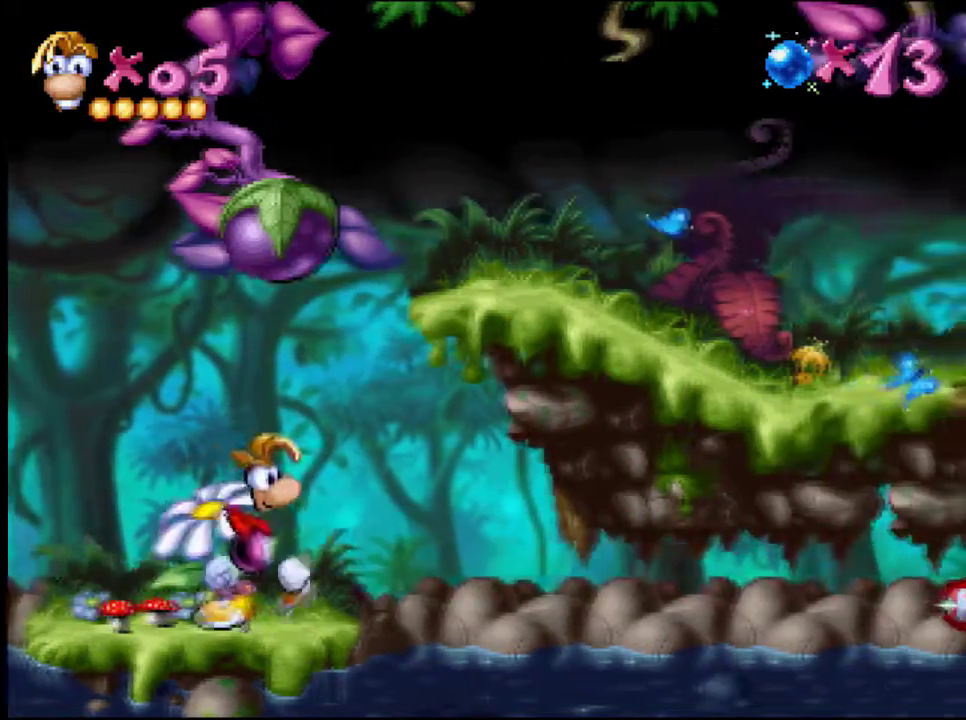
{"buttons": ["CROSS", "DPAD_RIGHT"], "events": [[400, "CROSS", "down"]]}
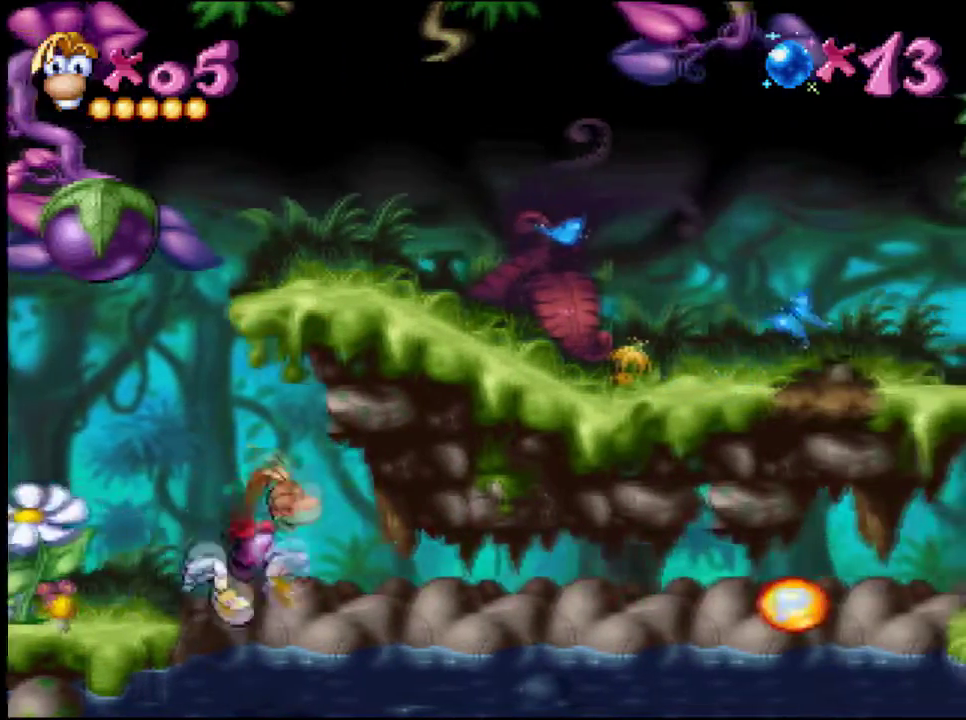
{"buttons": ["CROSS", "DPAD_RIGHT"], "events": []}
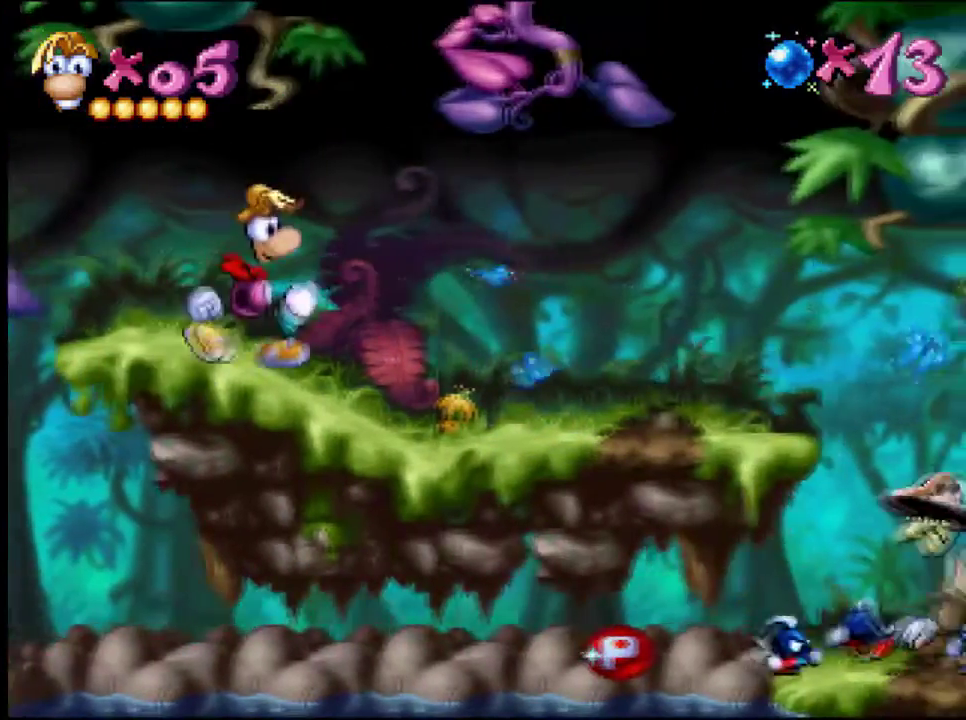
{"buttons": ["DPAD_RIGHT"], "events": [[50, "CROSS", "up"]]}
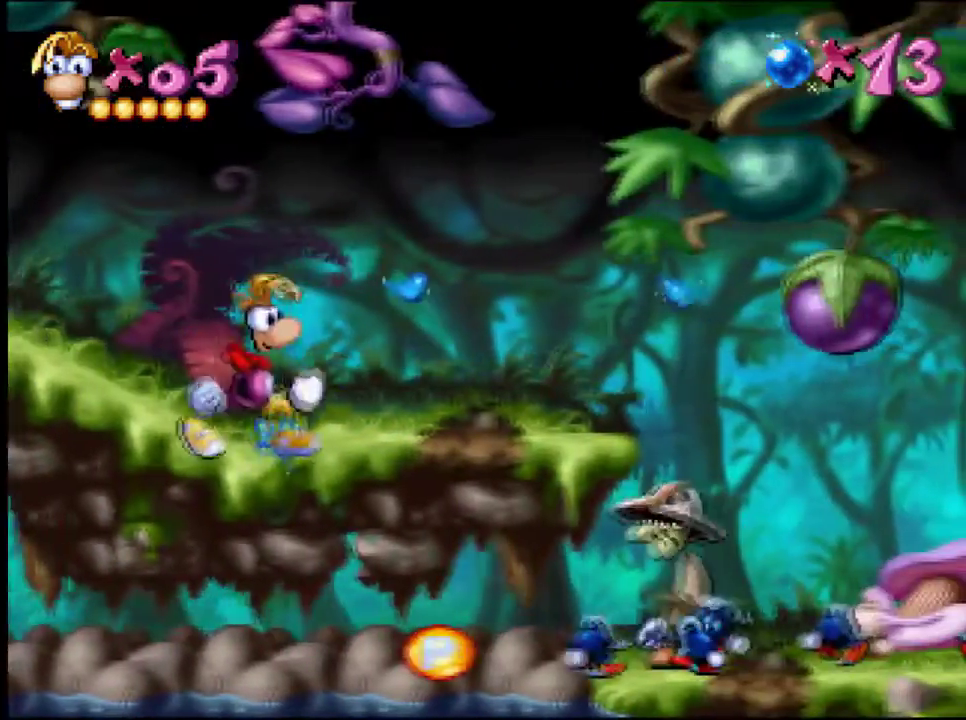
{"buttons": ["DPAD_RIGHT"], "events": [[151, "DPAD_RIGHT", "up"], [434, "DPAD_RIGHT", "down"]]}
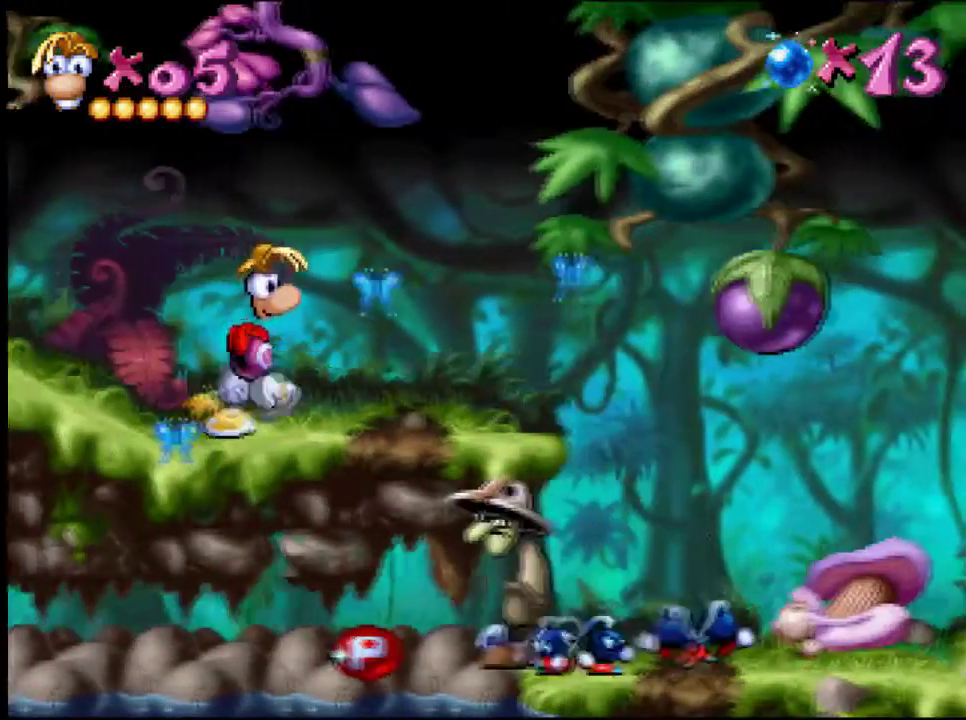
{"buttons": [], "events": [[183, "DPAD_RIGHT", "up"]]}
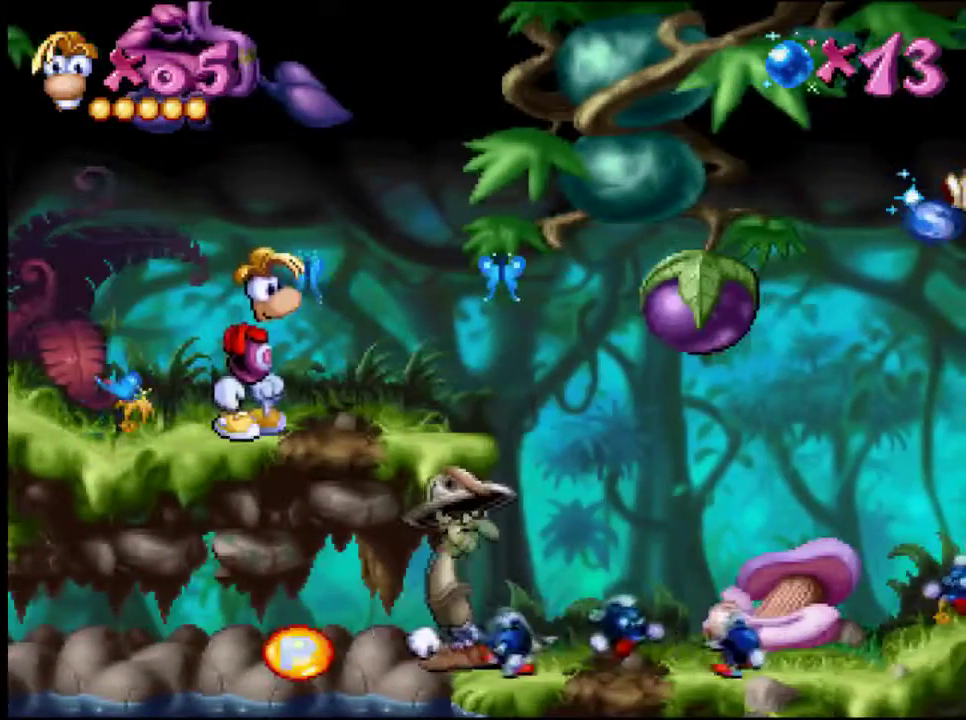
{"buttons": [], "events": []}
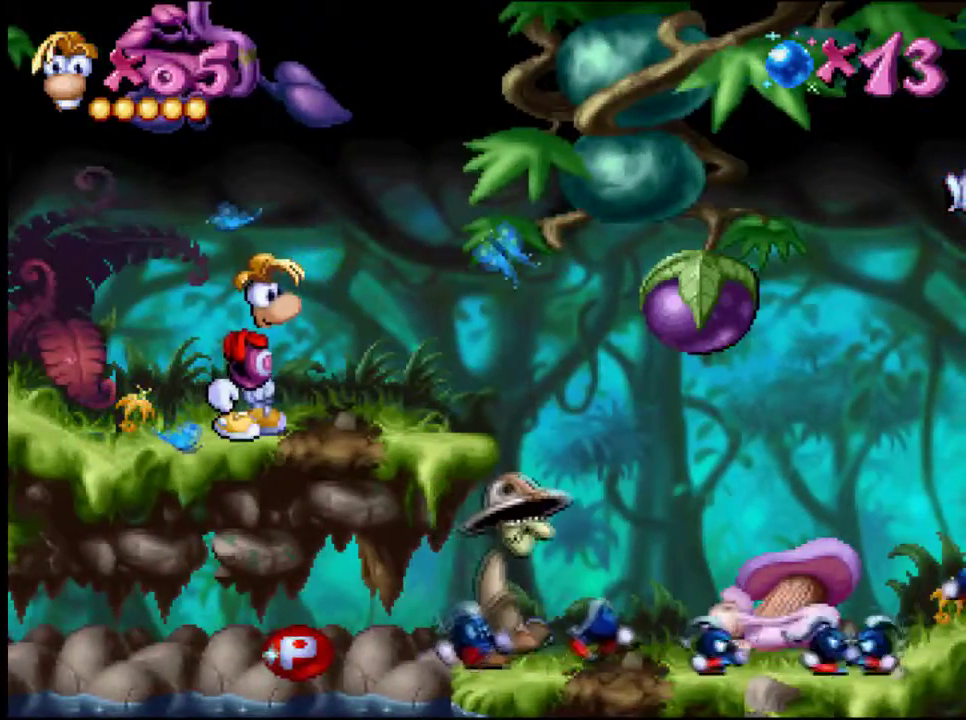
{"buttons": [], "events": []}
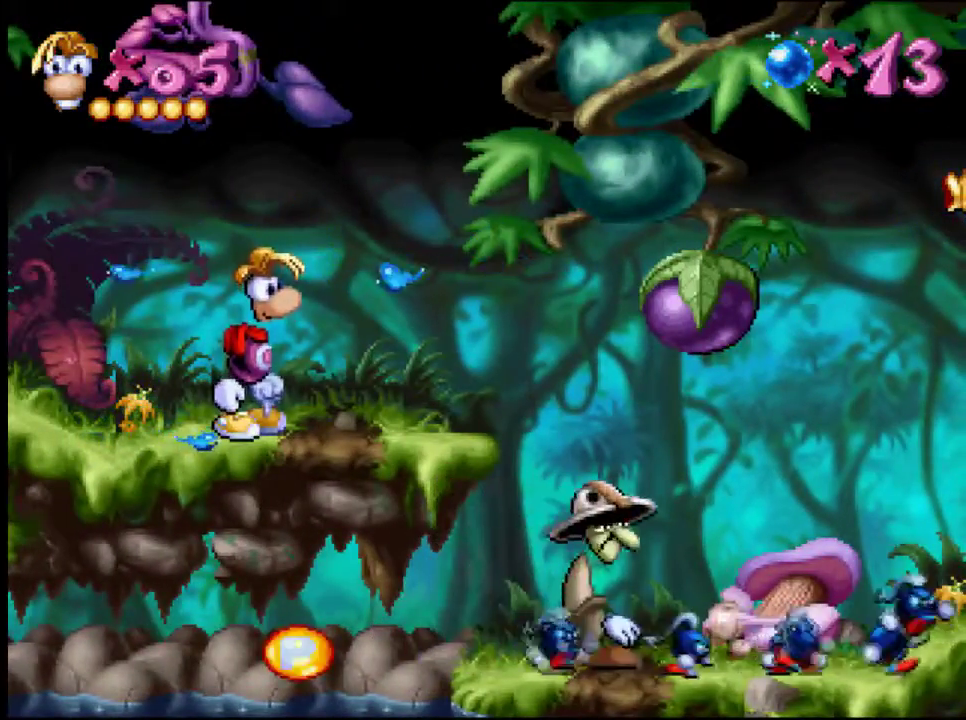
{"buttons": [], "events": []}
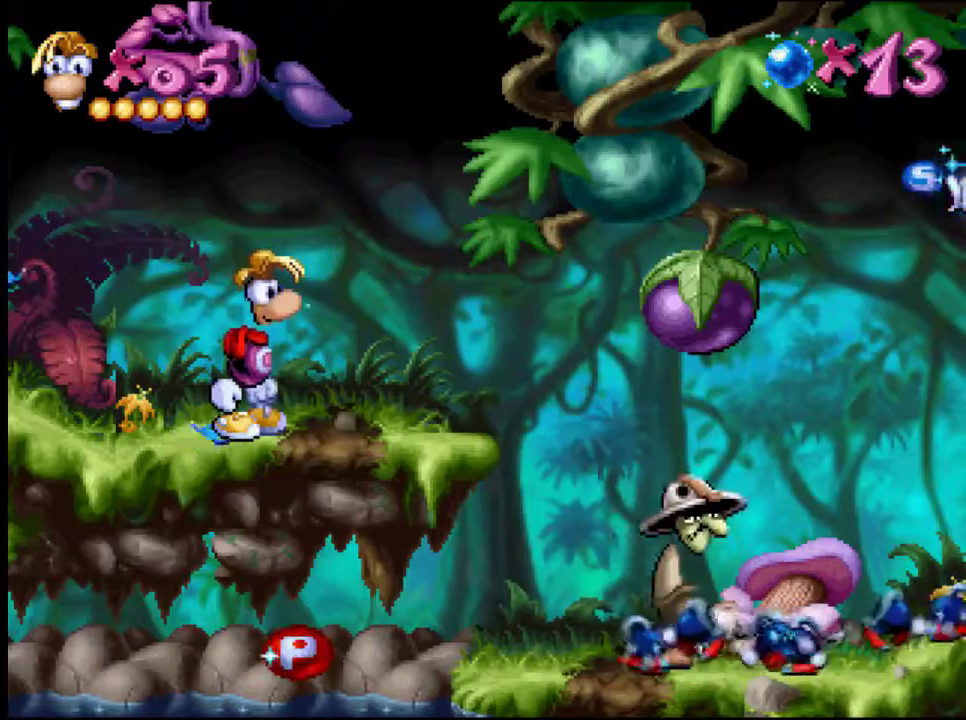
{"buttons": [], "events": []}
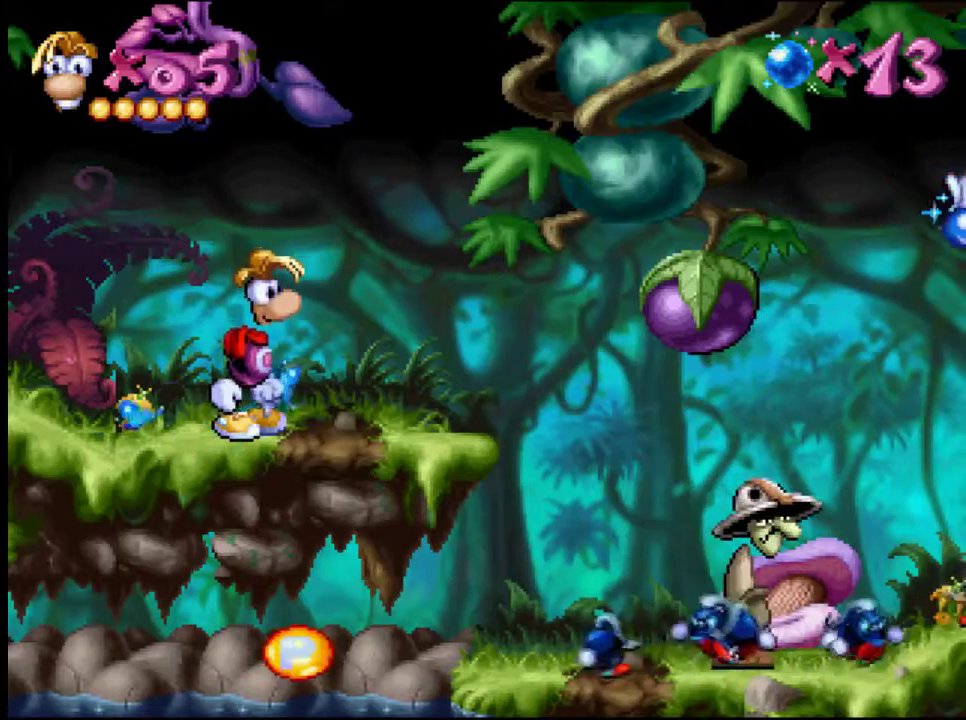
{"buttons": ["DPAD_LEFT"], "events": [[167, "DPAD_LEFT", "down"]]}
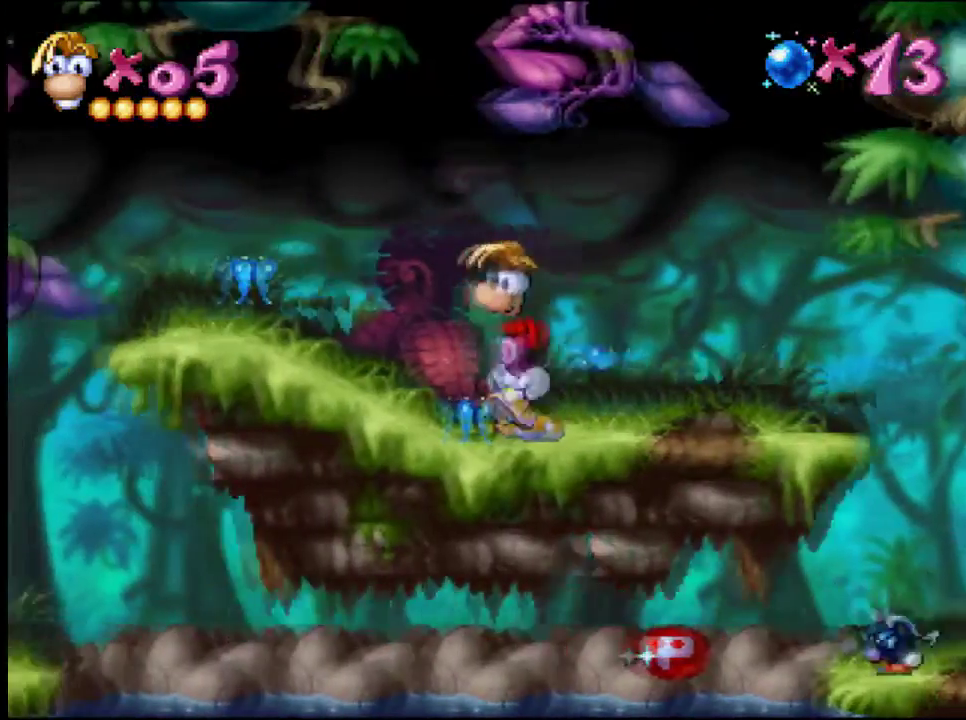
{"buttons": [], "events": [[150, "DPAD_LEFT", "up"], [233, "DPAD_RIGHT", "down"], [484, "DPAD_RIGHT", "up"]]}
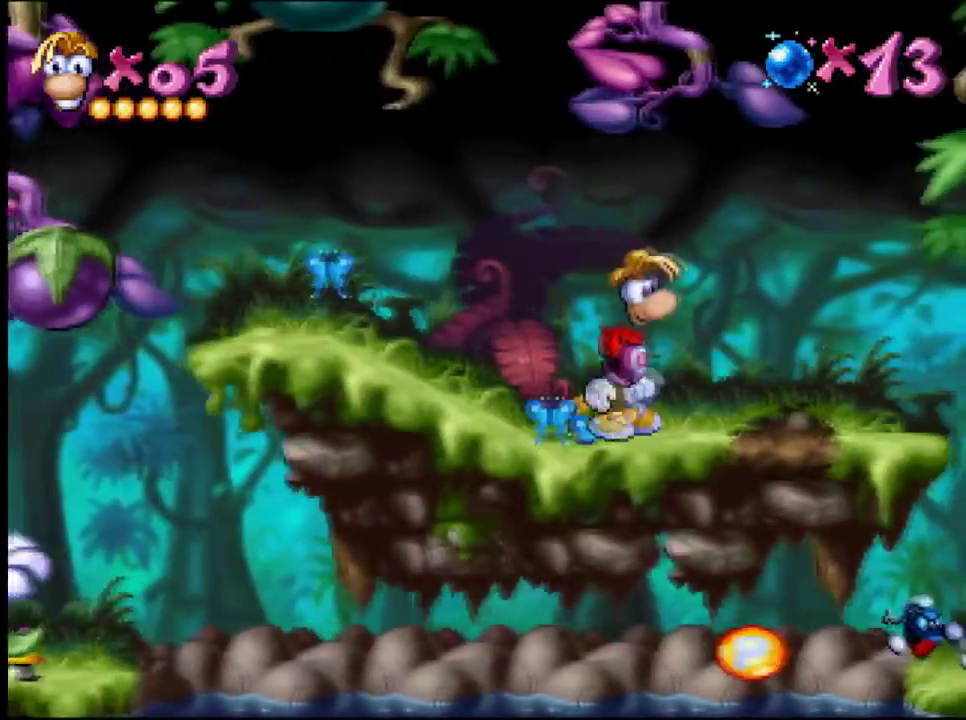
{"buttons": [], "events": []}
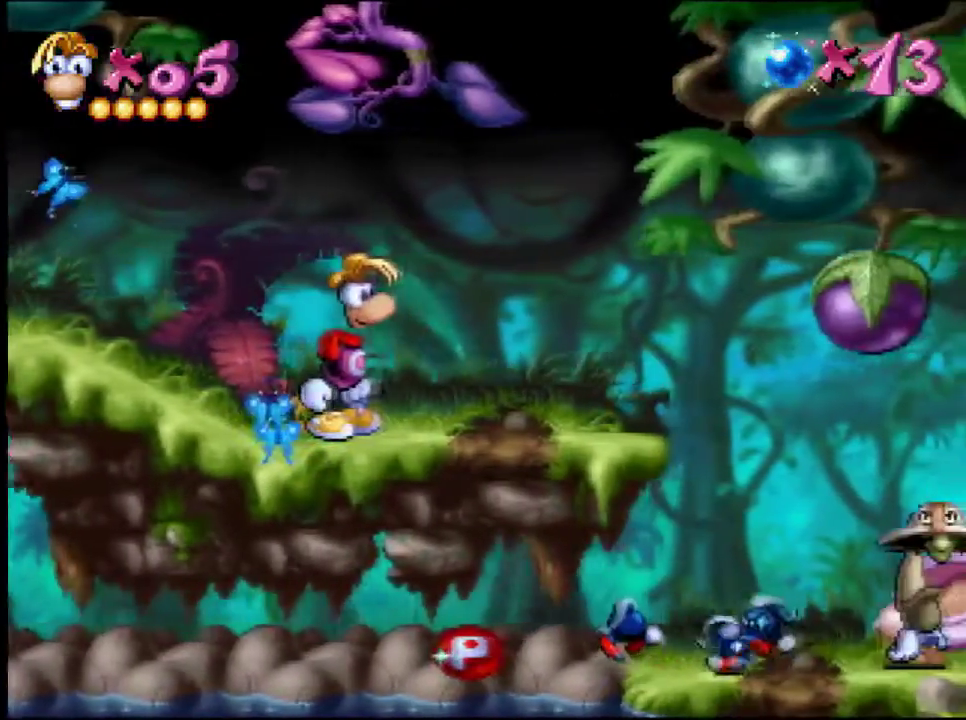
{"buttons": [], "events": [[300, "DPAD_RIGHT", "down"], [467, "DPAD_RIGHT", "up"]]}